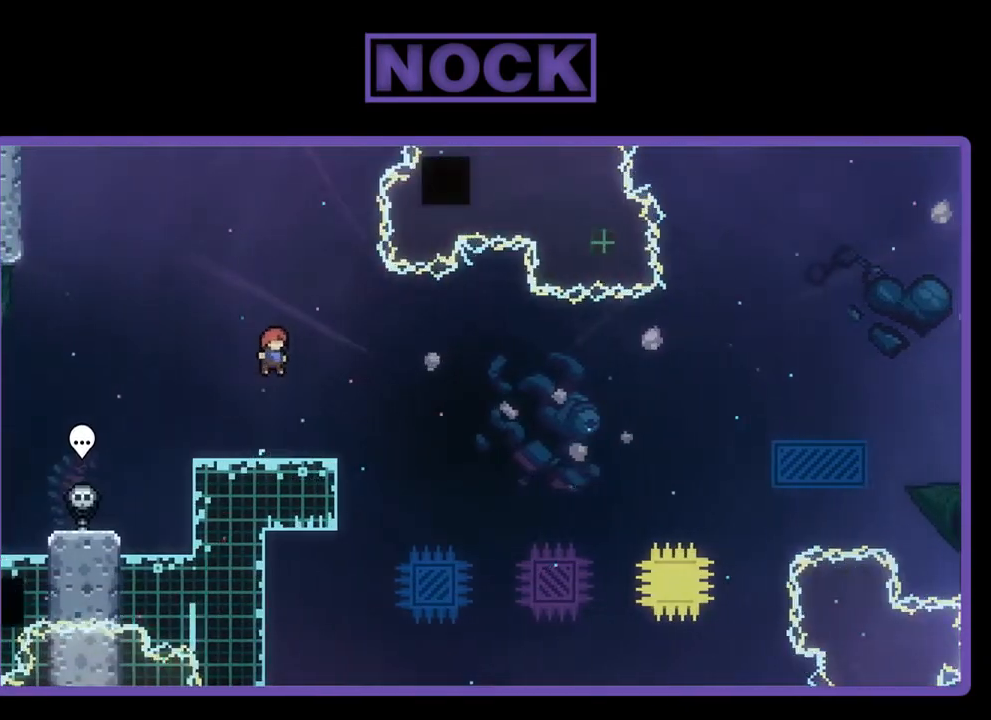
Gameplay with a controller (PlayStation layout); each line is a JSON object with the inputs held at the frame after it. "events" lists button and stick changes between this image and that frame as [ms after this image, input, new state], when the widget could be followed in between. Not read: right_stick.
{"buttons": ["CROSS", "R2", "DPAD_DOWN", "DPAD_RIGHT"], "left_stick": "center", "events": [[183, "CROSS", "up"], [217, "DPAD_DOWN", "down"], [217, "DPAD_RIGHT", "down"], [283, "CIRCLE", "down"], [383, "CIRCLE", "up"], [483, "CROSS", "down"]]}
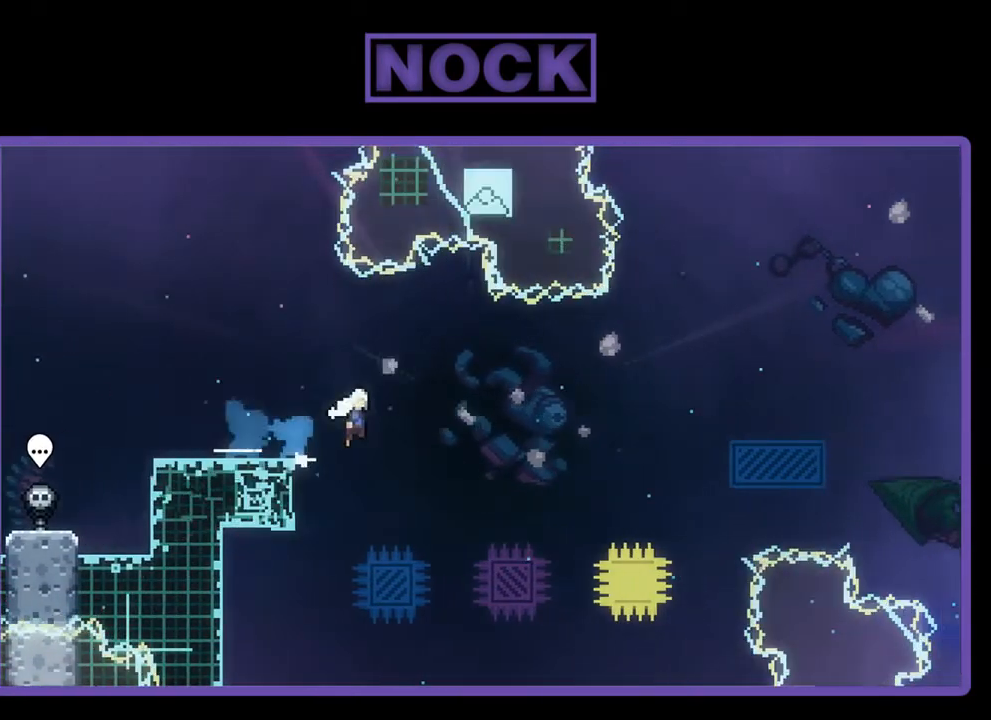
{"buttons": ["CROSS", "R2", "DPAD_RIGHT"], "left_stick": "center", "events": [[117, "DPAD_DOWN", "up"]]}
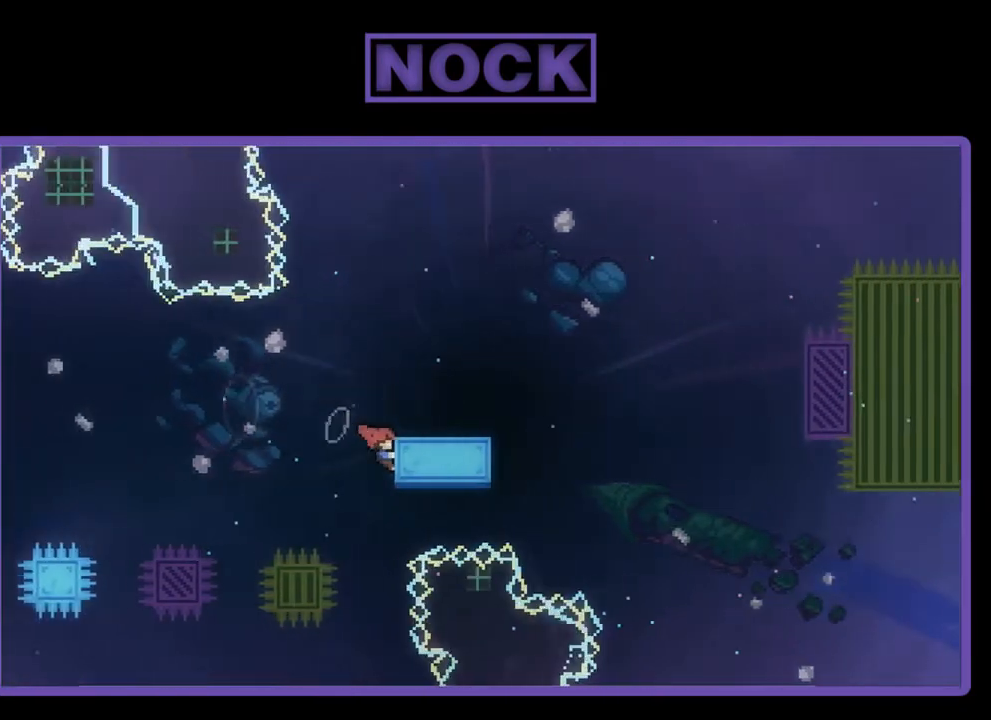
{"buttons": ["CROSS", "R2", "DPAD_RIGHT"], "left_stick": "center", "events": [[17, "DPAD_UP", "down"], [117, "CROSS", "up"], [150, "DPAD_RIGHT", "up"], [283, "DPAD_UP", "up"], [350, "CROSS", "down"], [450, "DPAD_RIGHT", "down"]]}
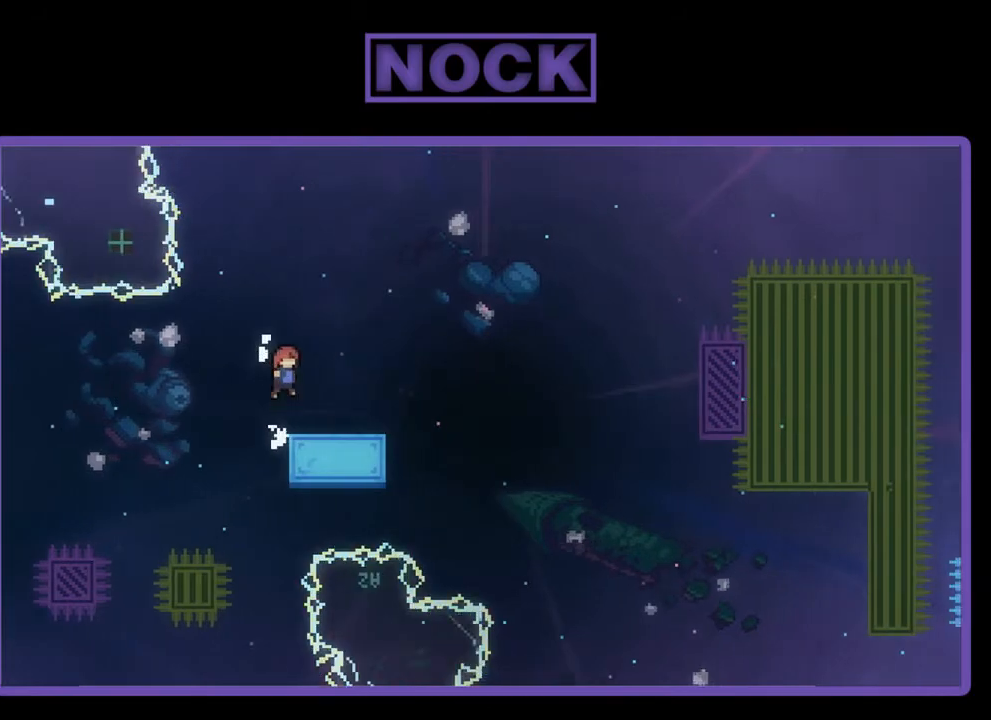
{"buttons": ["CROSS", "R2"], "left_stick": "center", "events": [[50, "CROSS", "up"], [50, "DPAD_RIGHT", "up"], [417, "CROSS", "down"]]}
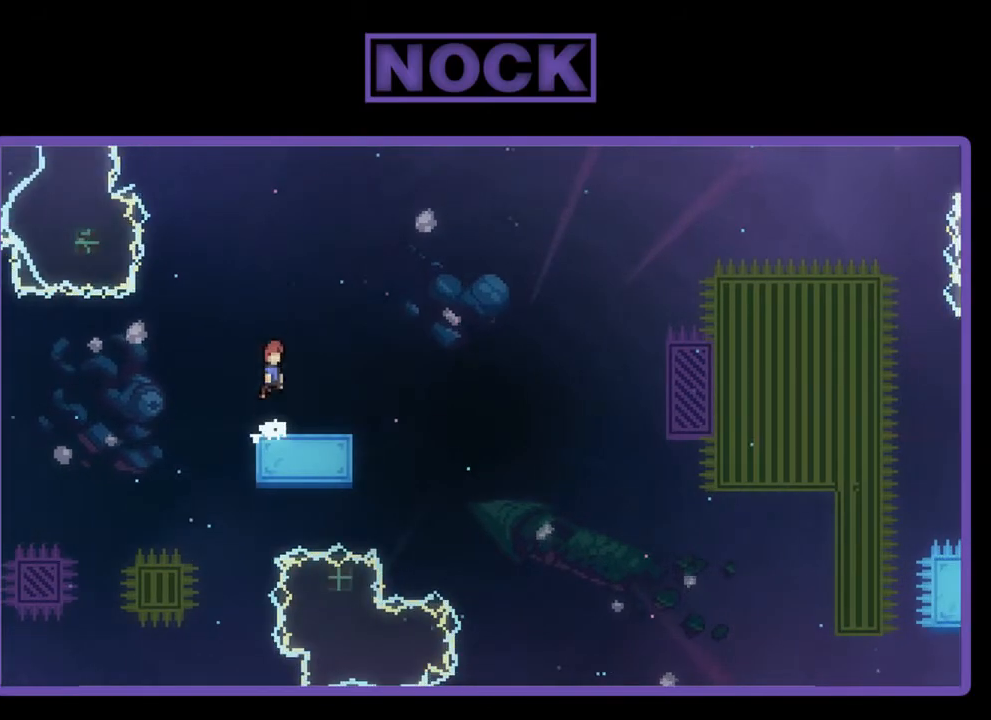
{"buttons": ["CIRCLE", "R2", "DPAD_DOWN", "DPAD_RIGHT"], "left_stick": "center", "events": [[150, "CROSS", "up"], [417, "CIRCLE", "down"], [417, "DPAD_DOWN", "down"], [450, "DPAD_RIGHT", "down"]]}
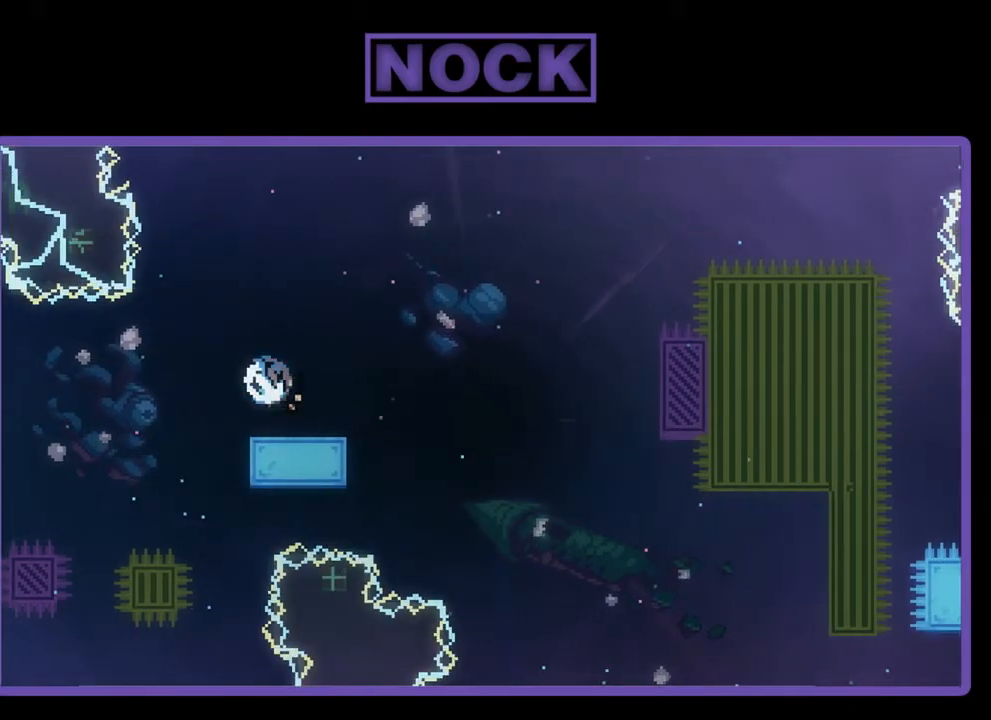
{"buttons": ["CROSS", "R2", "DPAD_RIGHT"], "left_stick": "center", "events": [[50, "CIRCLE", "up"], [117, "CROSS", "down"], [283, "DPAD_DOWN", "up"]]}
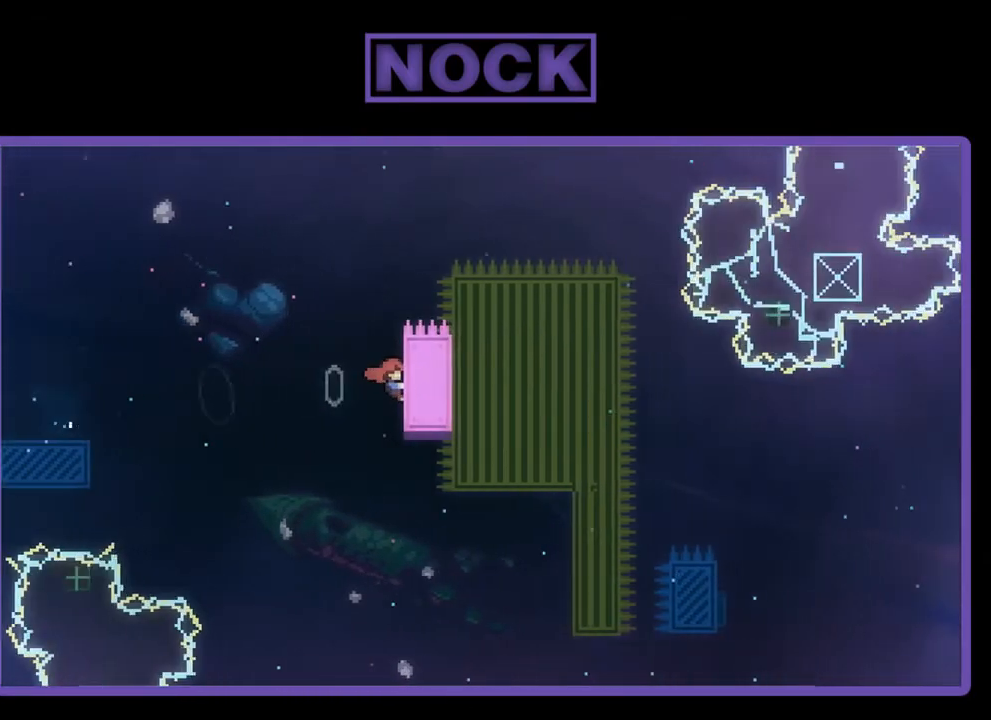
{"buttons": ["R2"], "left_stick": "center", "events": [[50, "DPAD_UP", "down"], [150, "CROSS", "up"], [383, "DPAD_RIGHT", "up"], [417, "DPAD_UP", "up"]]}
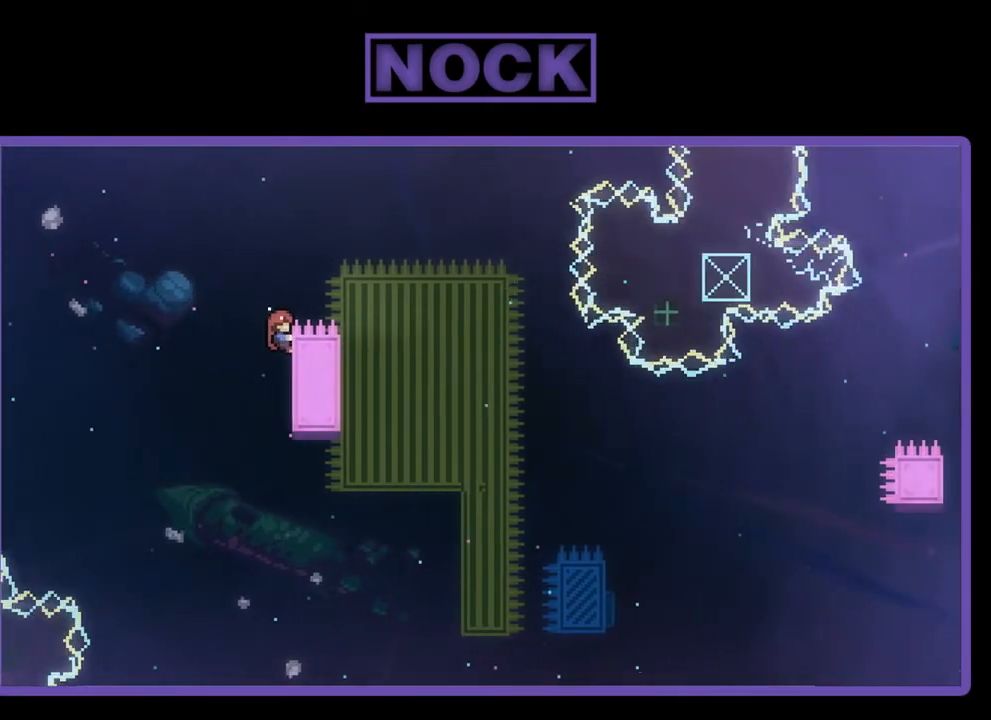
{"buttons": ["CROSS", "R2", "DPAD_RIGHT"], "left_stick": "center", "events": [[283, "DPAD_RIGHT", "down"], [417, "CROSS", "down"]]}
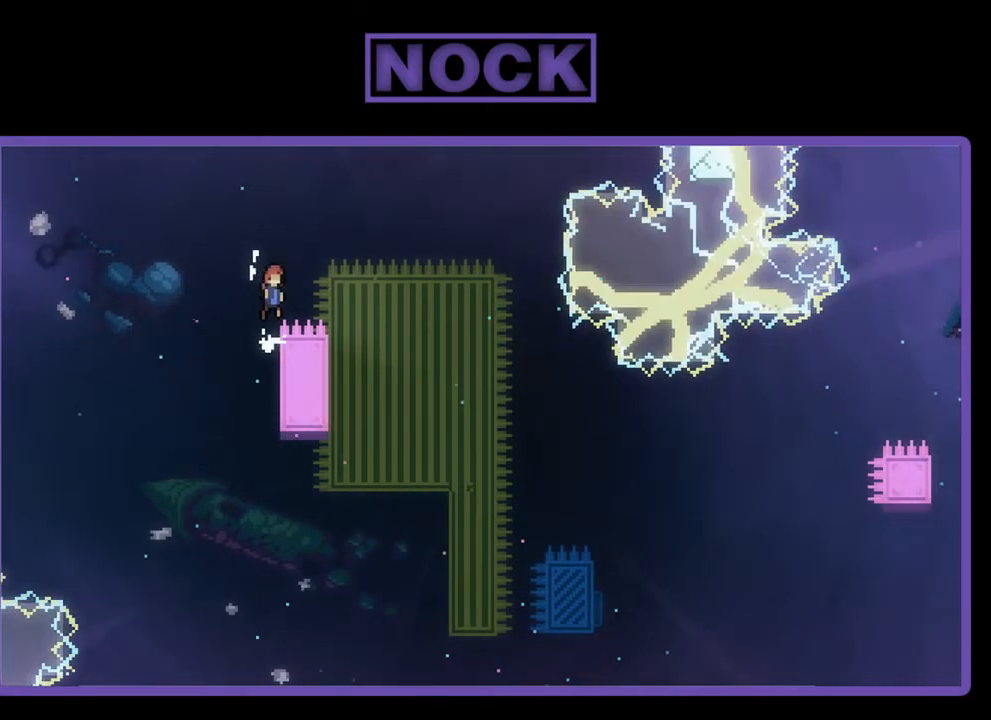
{"buttons": ["R2"], "left_stick": "center", "events": [[117, "CROSS", "up"], [450, "DPAD_RIGHT", "up"]]}
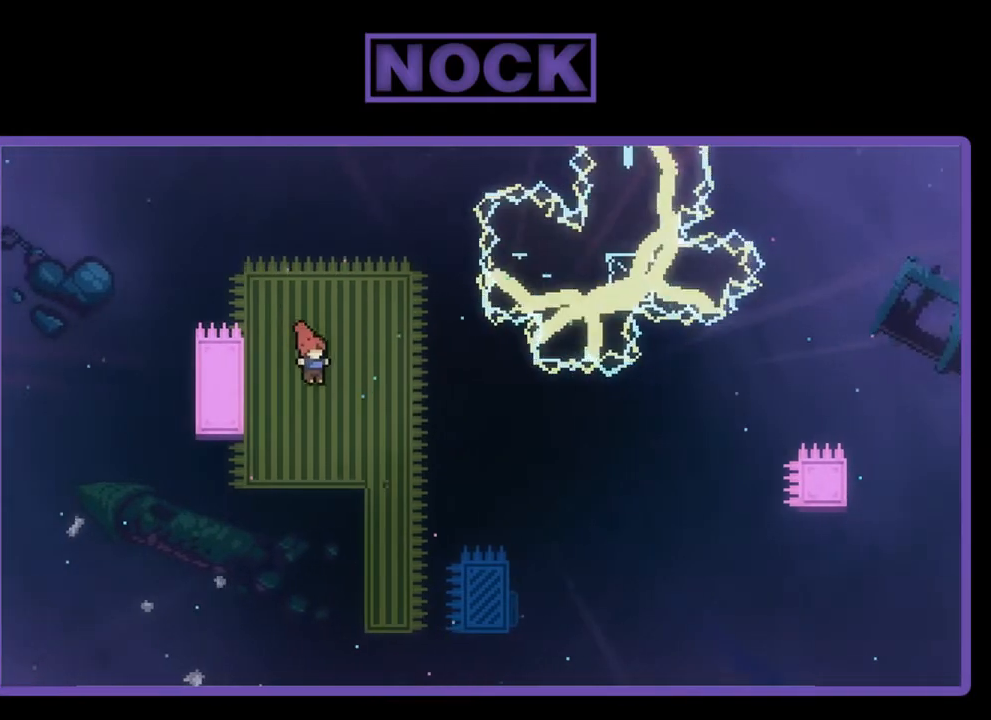
{"buttons": ["R2", "DPAD_RIGHT"], "left_stick": "center", "events": [[250, "DPAD_RIGHT", "down"]]}
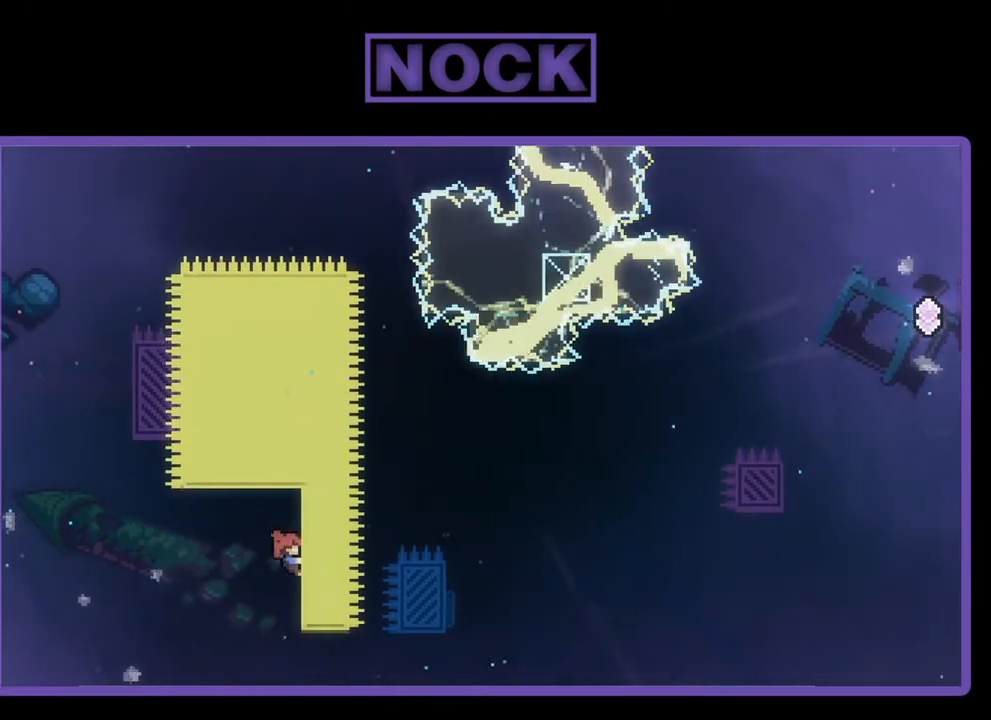
{"buttons": ["R2"], "left_stick": "center", "events": [[83, "DPAD_RIGHT", "up"], [283, "DPAD_DOWN", "down"], [350, "DPAD_DOWN", "up"]]}
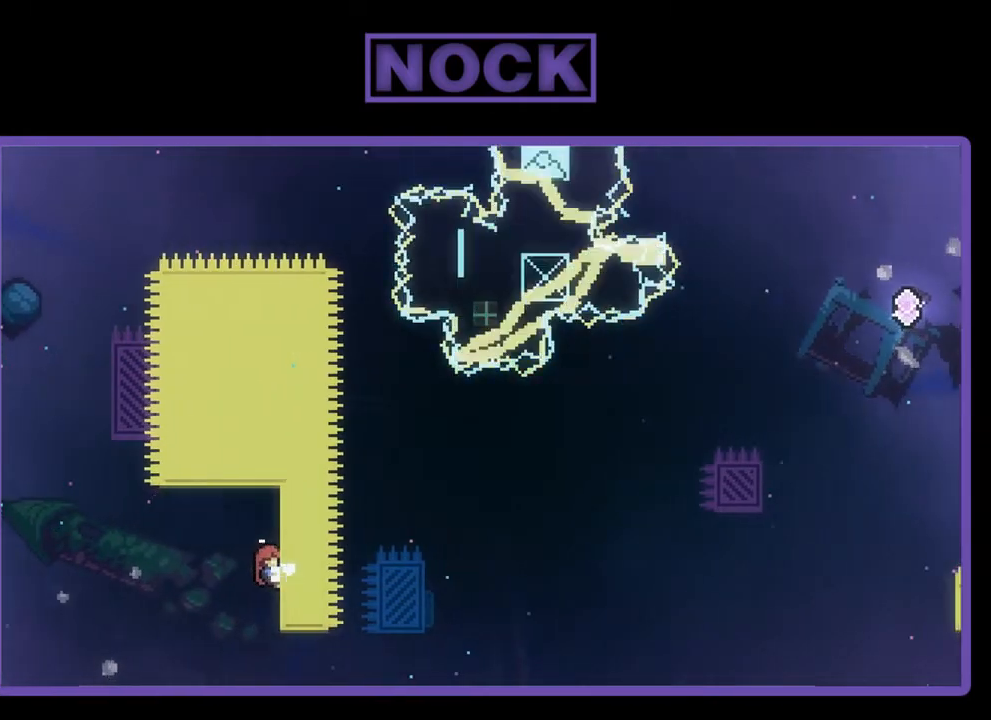
{"buttons": ["R2"], "left_stick": "center", "events": []}
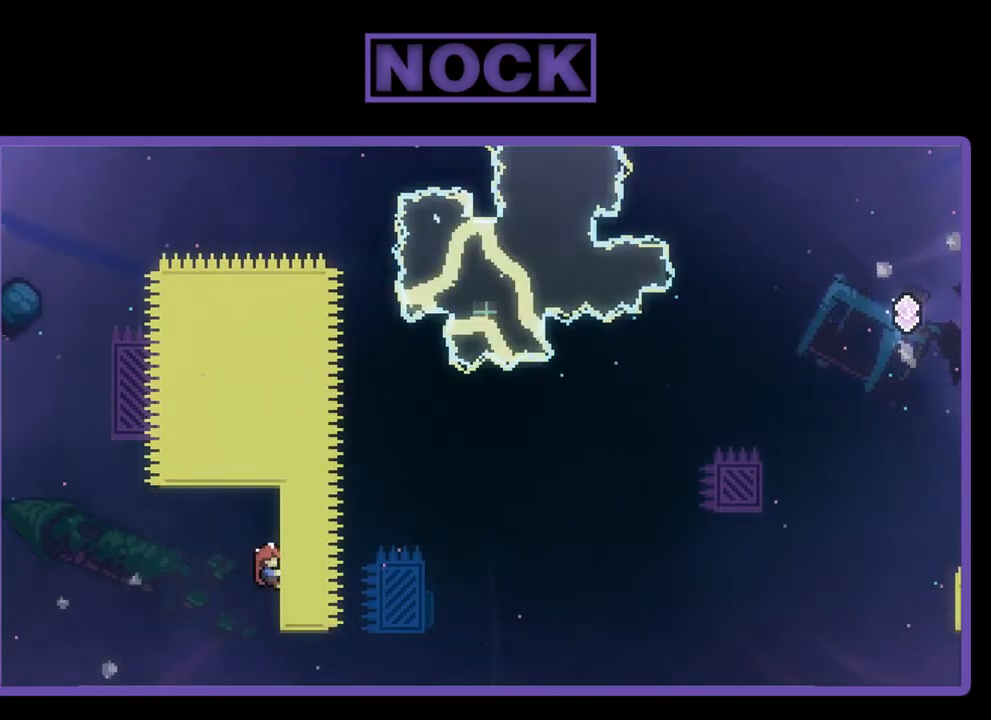
{"buttons": ["CROSS", "R2", "DPAD_UP", "DPAD_RIGHT"], "left_stick": "center", "events": [[117, "DPAD_RIGHT", "down"], [217, "CROSS", "down"], [283, "DPAD_UP", "down"]]}
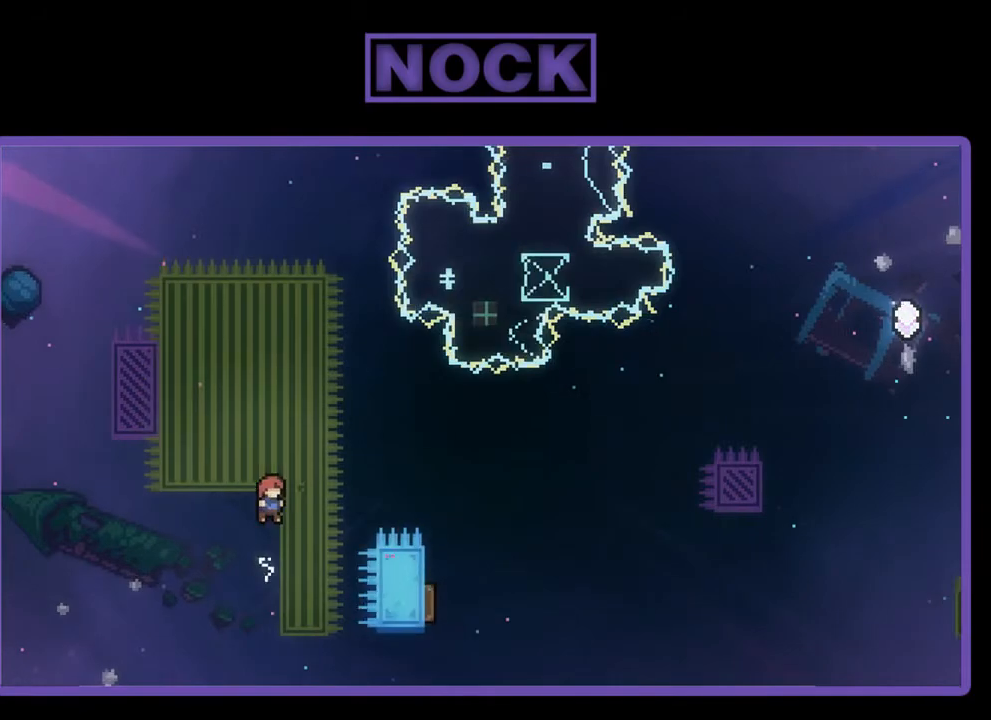
{"buttons": ["CIRCLE", "R2", "DPAD_RIGHT"], "left_stick": "center", "events": [[17, "CROSS", "up"], [117, "CIRCLE", "down"], [483, "DPAD_UP", "up"]]}
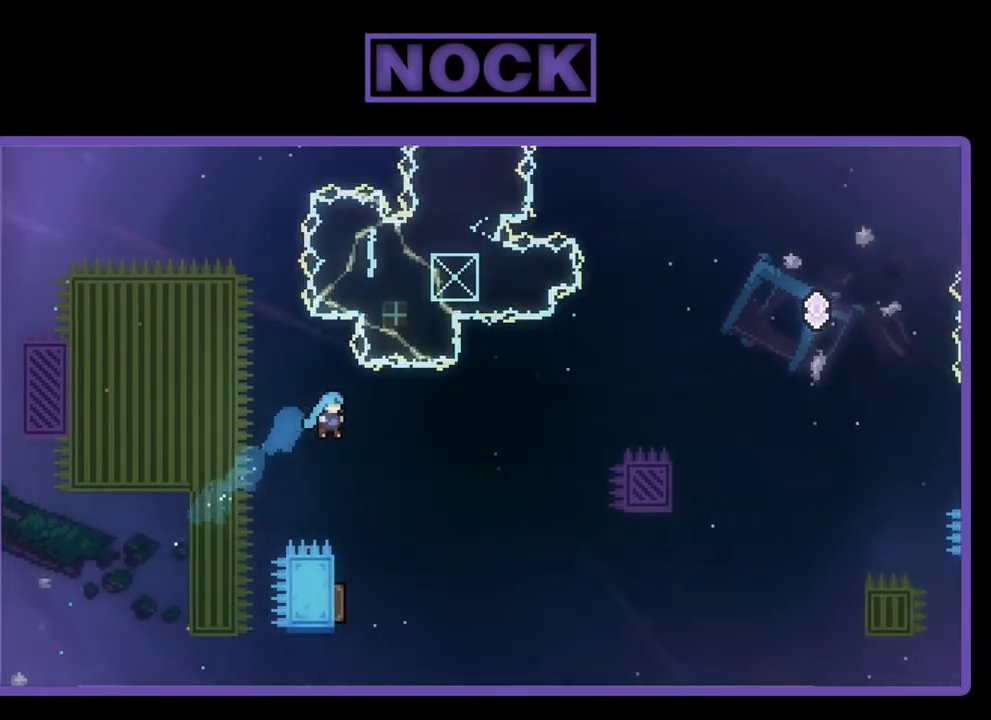
{"buttons": ["R2"], "left_stick": "center", "events": [[50, "CIRCLE", "up"], [117, "DPAD_RIGHT", "up"]]}
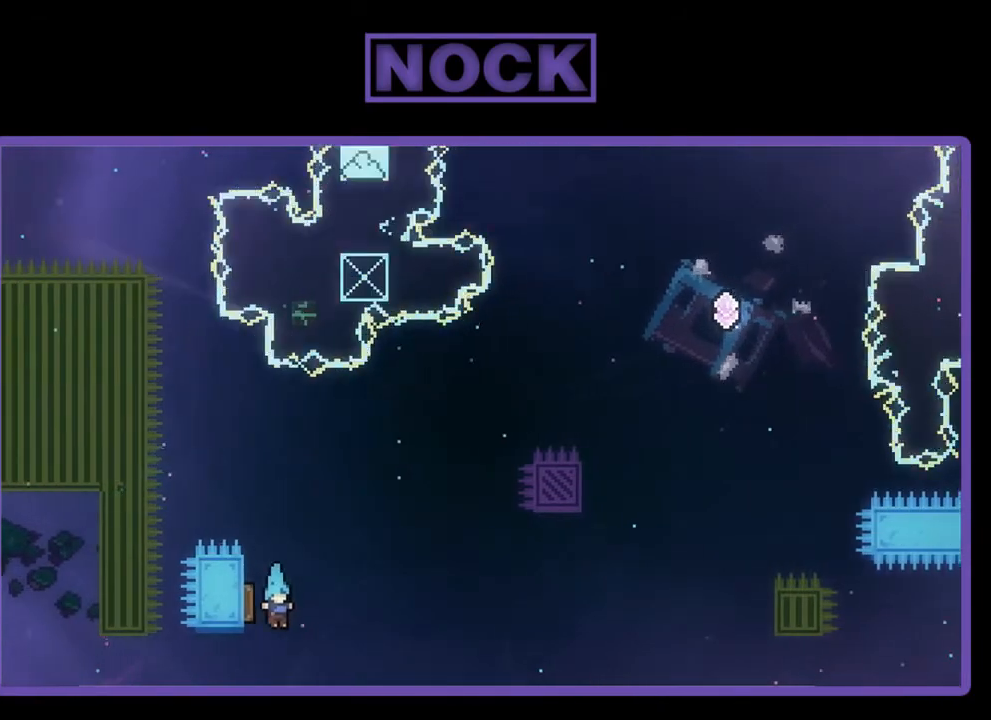
{"buttons": ["R2", "DPAD_UP"], "left_stick": "center", "events": [[50, "DPAD_RIGHT", "down"], [317, "DPAD_RIGHT", "up"], [317, "DPAD_UP", "down"], [350, "DPAD_UP", "up"], [417, "DPAD_UP", "down"]]}
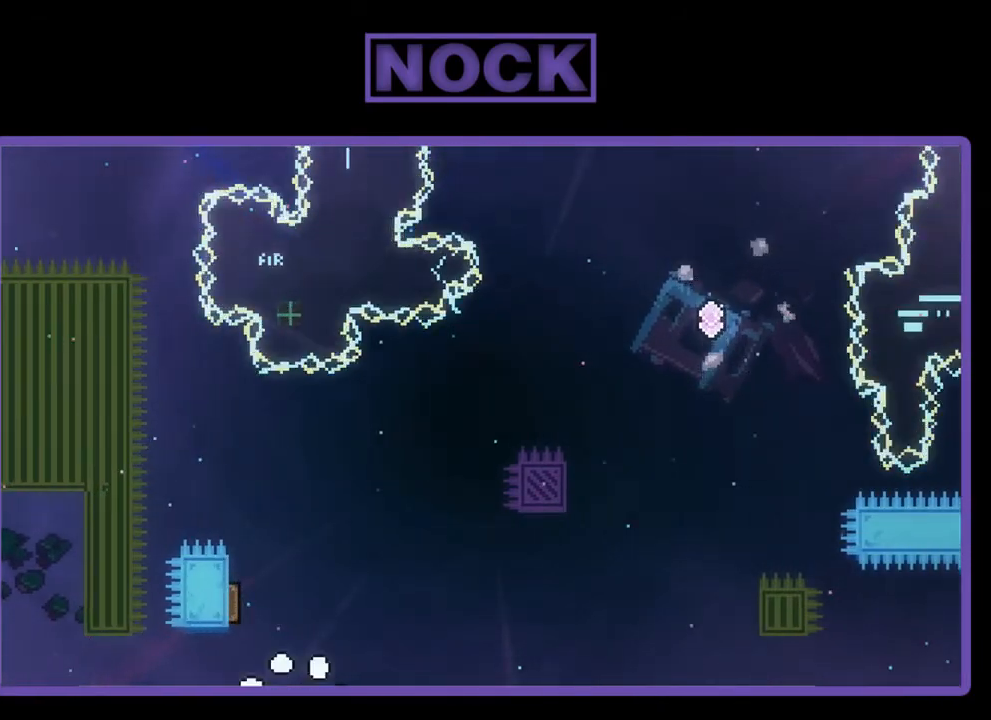
{"buttons": [], "left_stick": "center", "events": [[17, "R2", "up"], [50, "DPAD_UP", "up"]]}
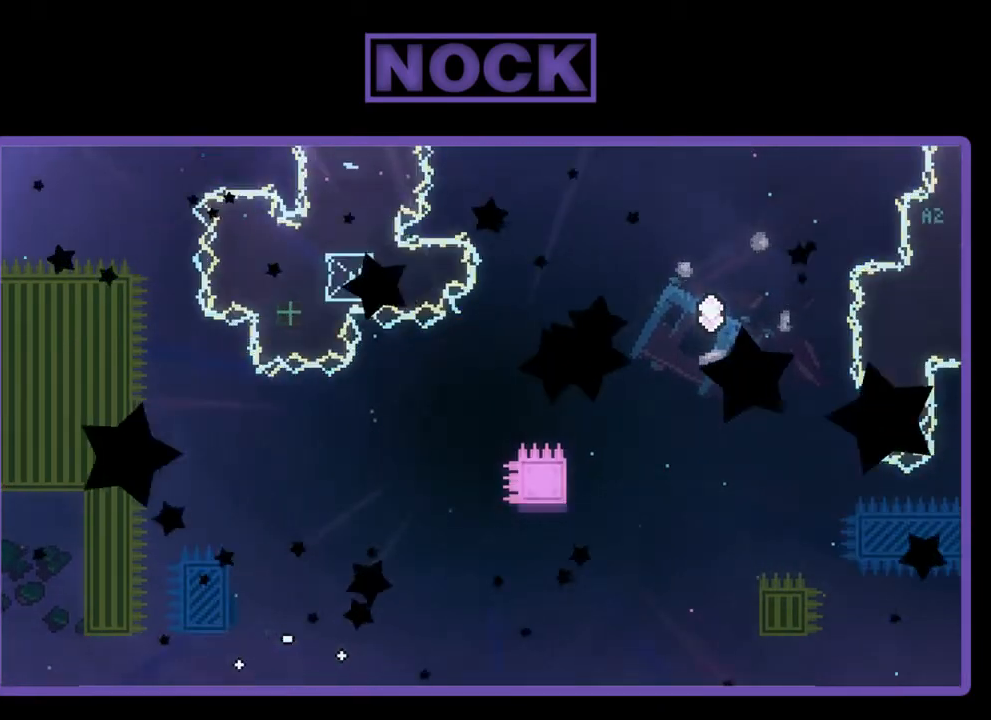
{"buttons": [], "left_stick": "center", "events": []}
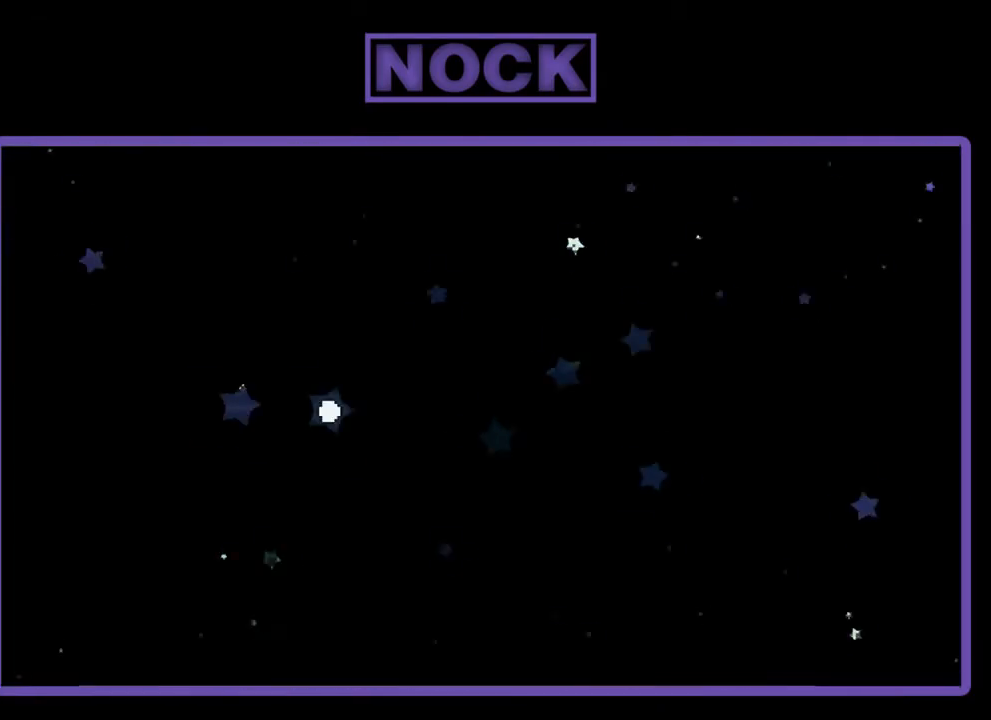
{"buttons": [], "left_stick": "center", "events": []}
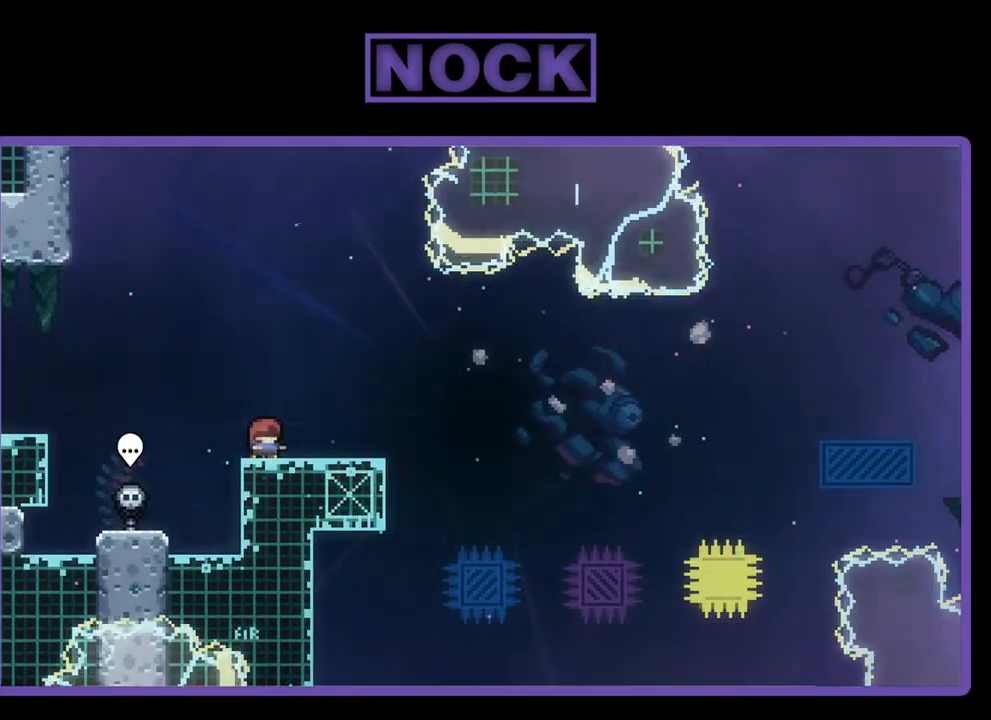
{"buttons": ["CROSS", "R2"], "left_stick": "center", "events": [[217, "DPAD_RIGHT", "down"], [317, "R2", "down"], [383, "DPAD_RIGHT", "up"], [450, "CROSS", "down"]]}
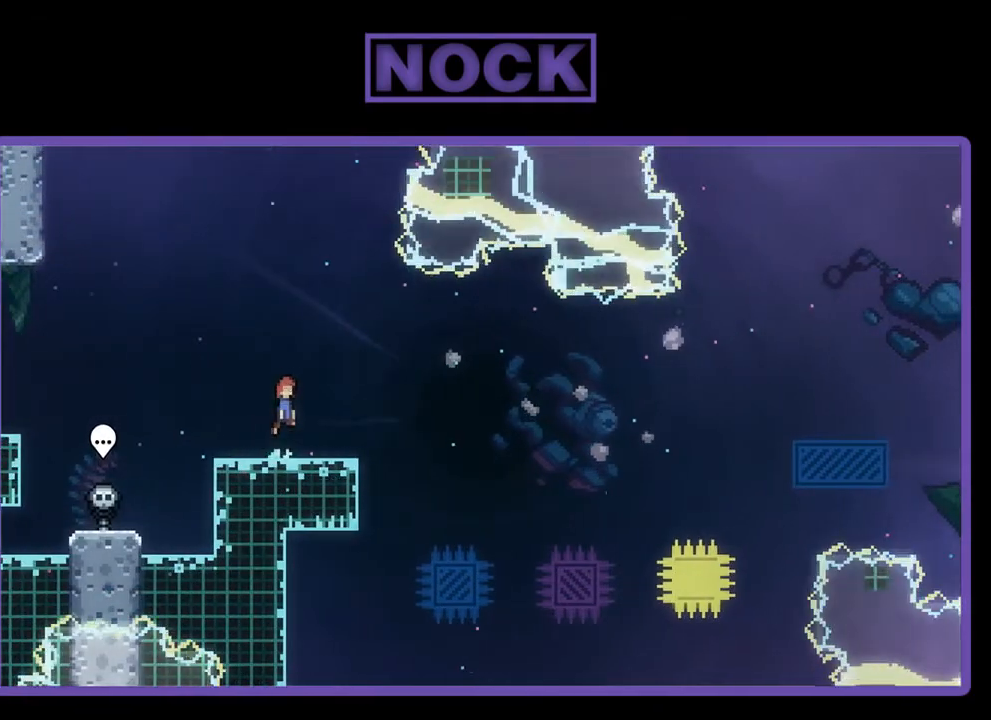
{"buttons": ["R2", "DPAD_DOWN", "DPAD_RIGHT"], "left_stick": "center", "events": [[83, "CROSS", "up"], [350, "DPAD_DOWN", "down"], [383, "CIRCLE", "down"], [383, "DPAD_RIGHT", "down"], [483, "CIRCLE", "up"]]}
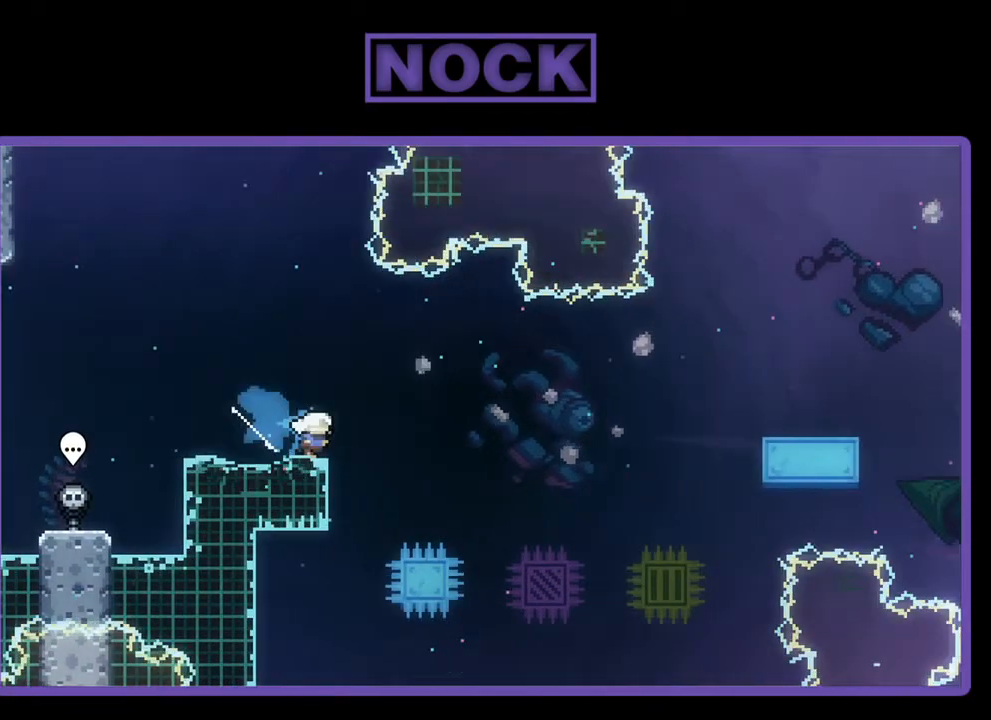
{"buttons": ["CROSS", "R2", "DPAD_RIGHT"], "left_stick": "center", "events": [[50, "CROSS", "down"], [117, "DPAD_DOWN", "up"]]}
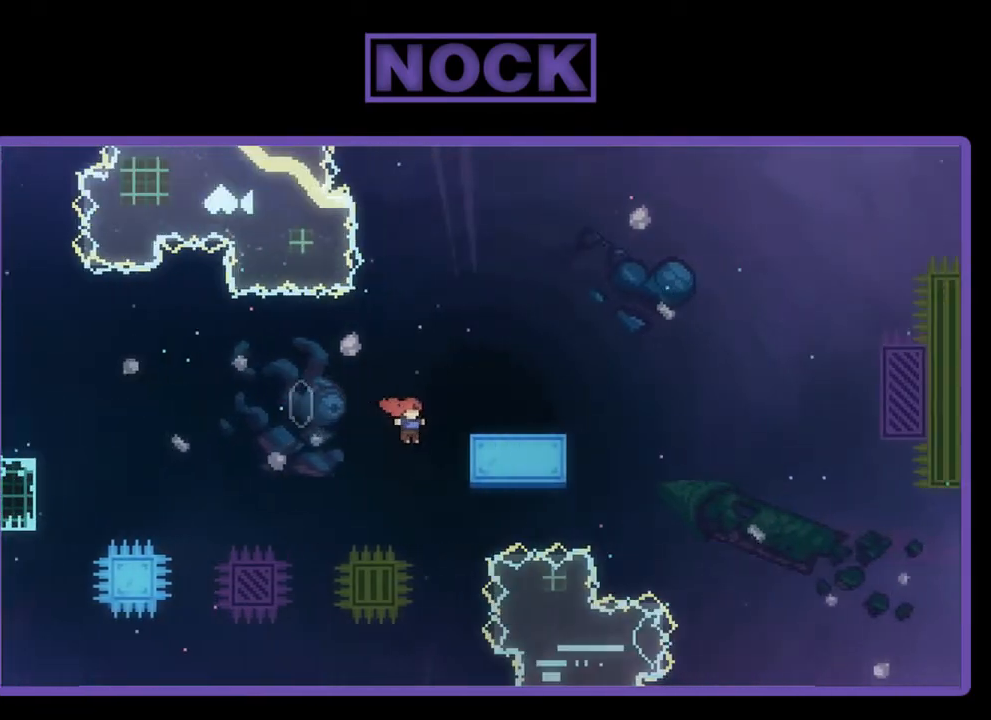
{"buttons": ["R2"], "left_stick": "center", "events": [[83, "DPAD_UP", "down"], [117, "CROSS", "up"], [183, "CROSS", "down"], [383, "CROSS", "up"], [450, "DPAD_RIGHT", "up"], [450, "DPAD_UP", "up"]]}
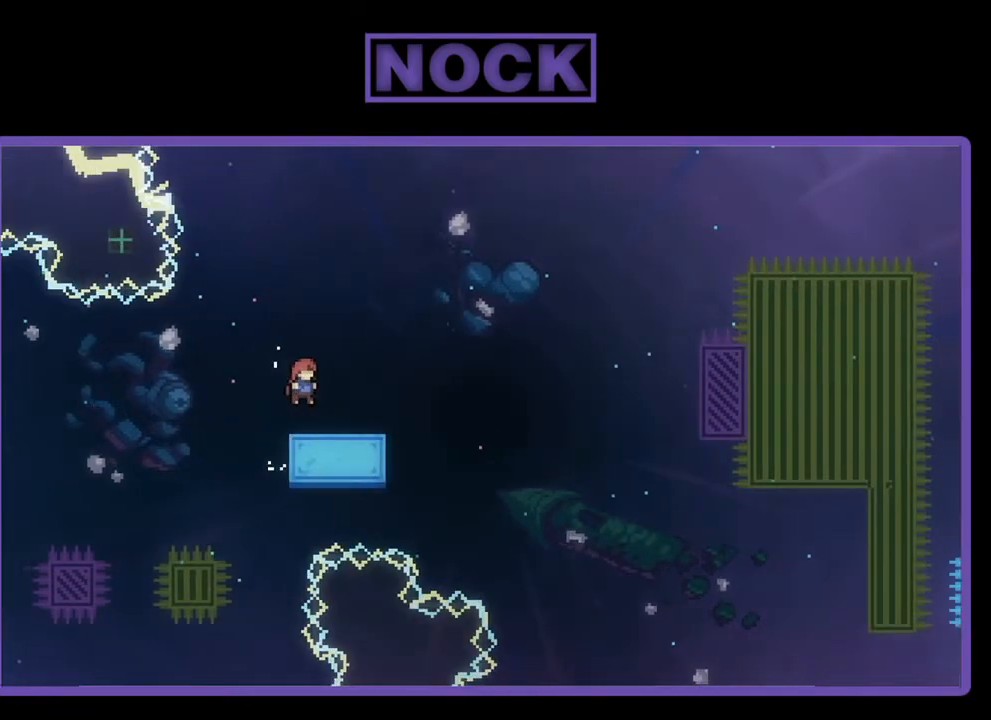
{"buttons": ["CIRCLE", "R2", "DPAD_DOWN", "DPAD_RIGHT"], "left_stick": "center", "events": [[117, "CROSS", "down"], [283, "CROSS", "up"], [350, "DPAD_DOWN", "down"], [417, "DPAD_RIGHT", "down"], [483, "CIRCLE", "down"]]}
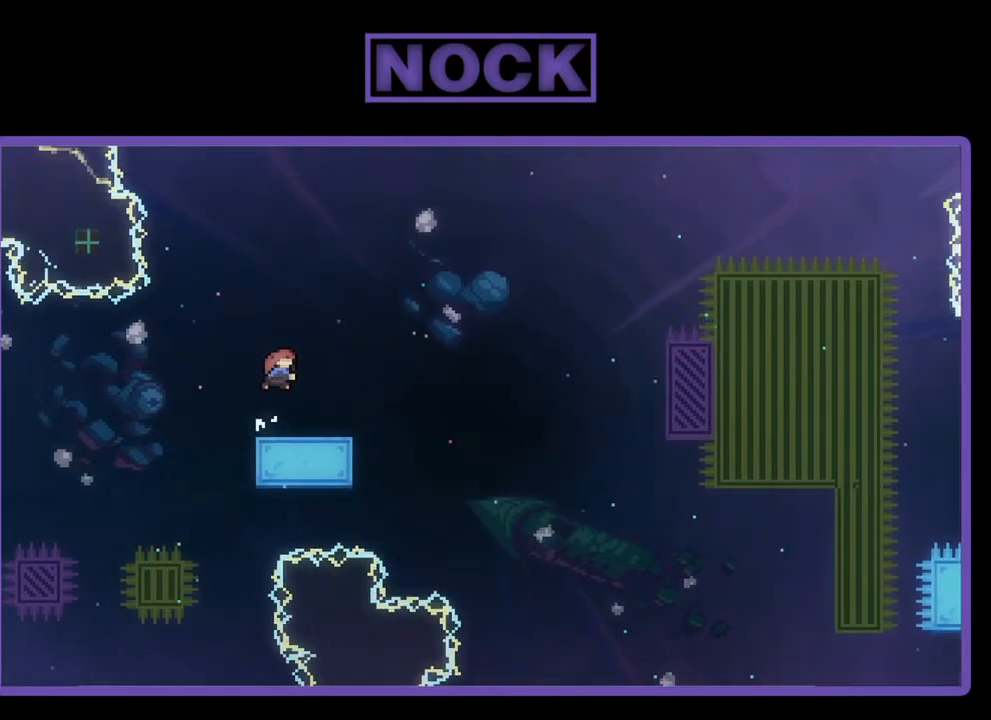
{"buttons": ["R2", "DPAD_UP", "DPAD_RIGHT"], "left_stick": "center", "events": [[50, "CIRCLE", "up"], [150, "CROSS", "down"], [283, "DPAD_DOWN", "up"], [450, "CROSS", "up"], [450, "DPAD_UP", "down"]]}
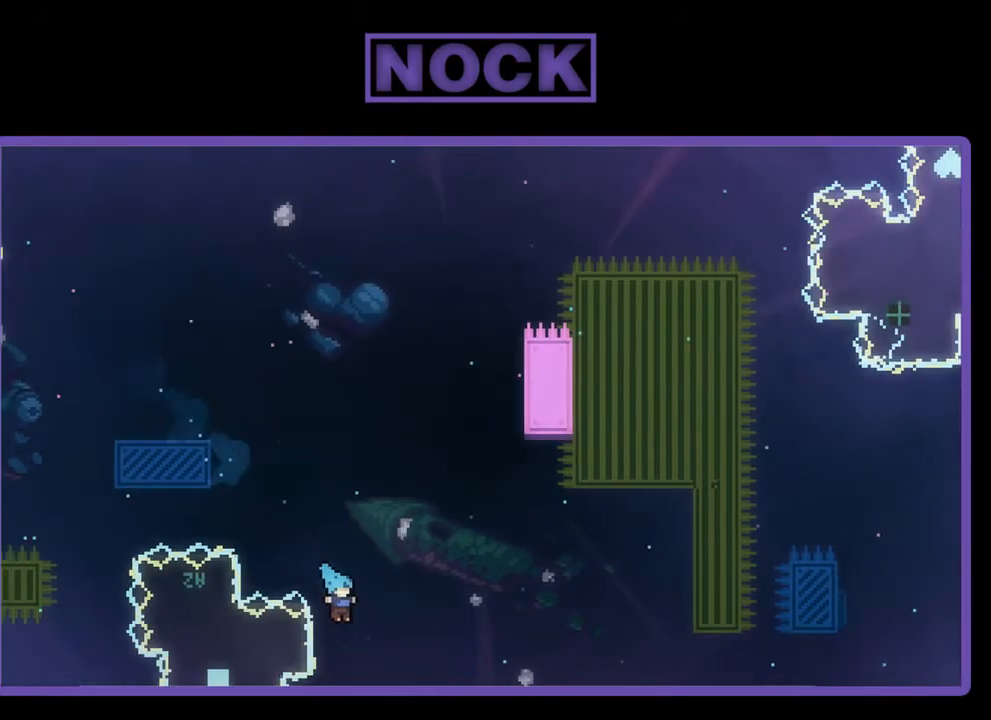
{"buttons": [], "left_stick": "center", "events": [[50, "DPAD_RIGHT", "up"], [83, "CIRCLE", "down"], [183, "R2", "up"], [217, "CIRCLE", "up"], [217, "DPAD_UP", "up"]]}